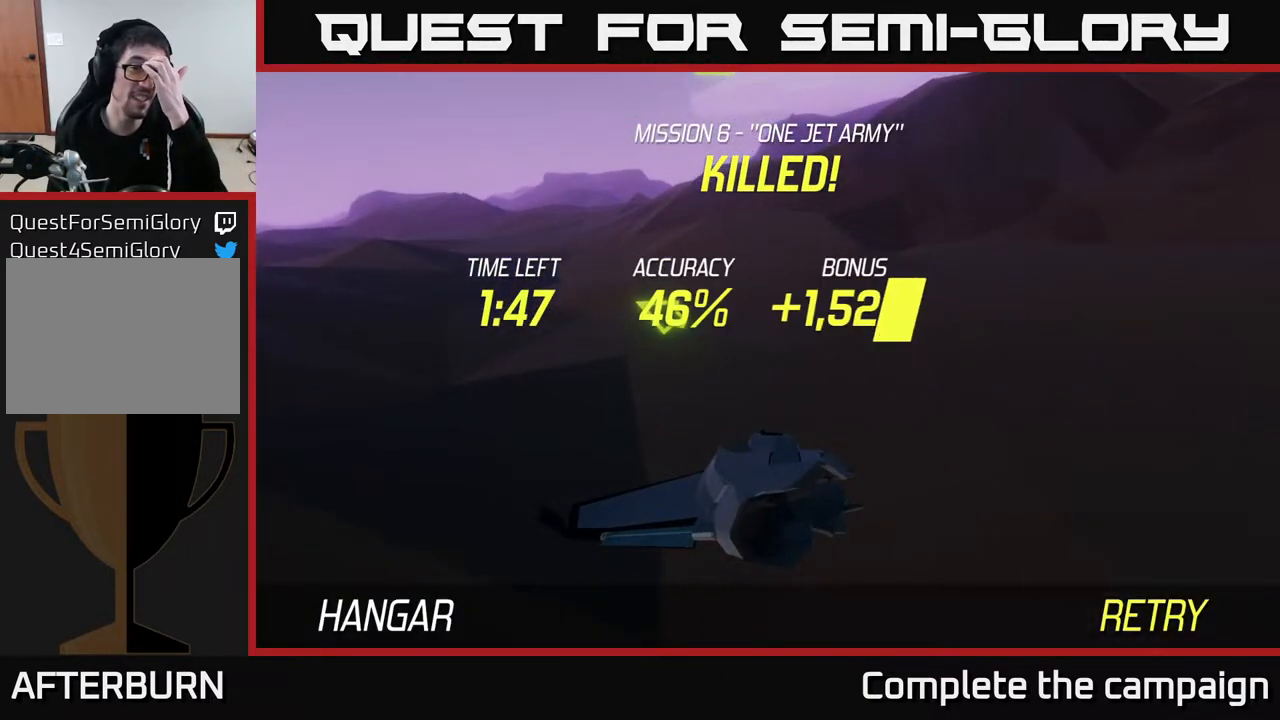
Gameplay with a controller (Xbox layout); each line is a JSON object with the inputs held at the frame after it. "events" lists button and stick changes between this image and that frame as [ms after this image, input, new state], when the widget could be followed in between. Not read: L3 R3.
{"buttons": [], "left_stick": "center", "right_stick": "center", "events": []}
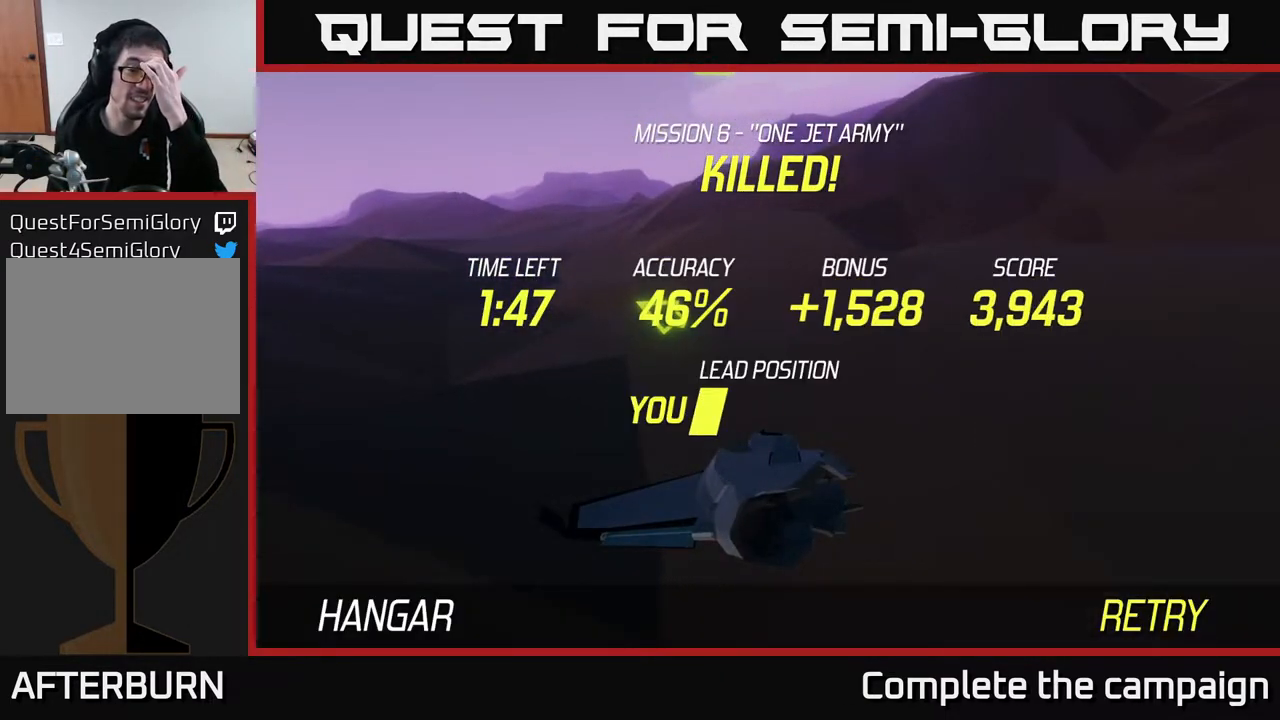
{"buttons": [], "left_stick": "center", "right_stick": "center", "events": []}
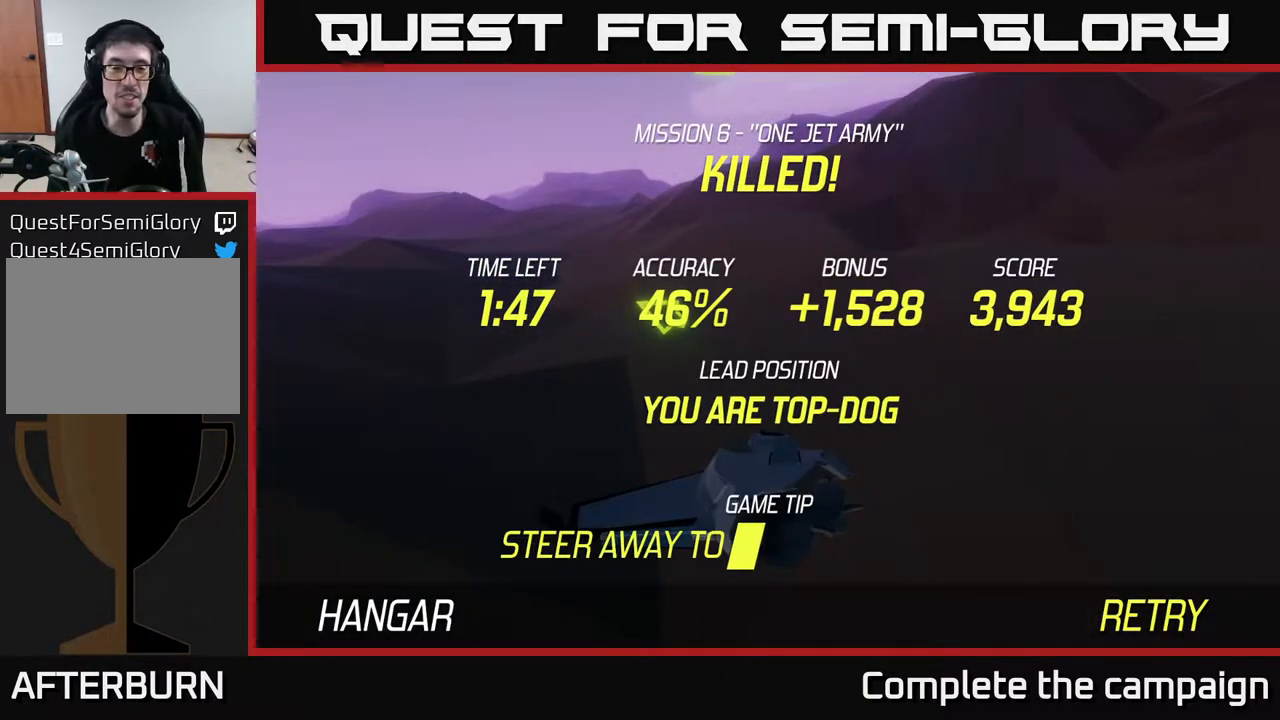
{"buttons": [], "left_stick": "left", "right_stick": "center", "events": [[350, "left_stick", "left"]]}
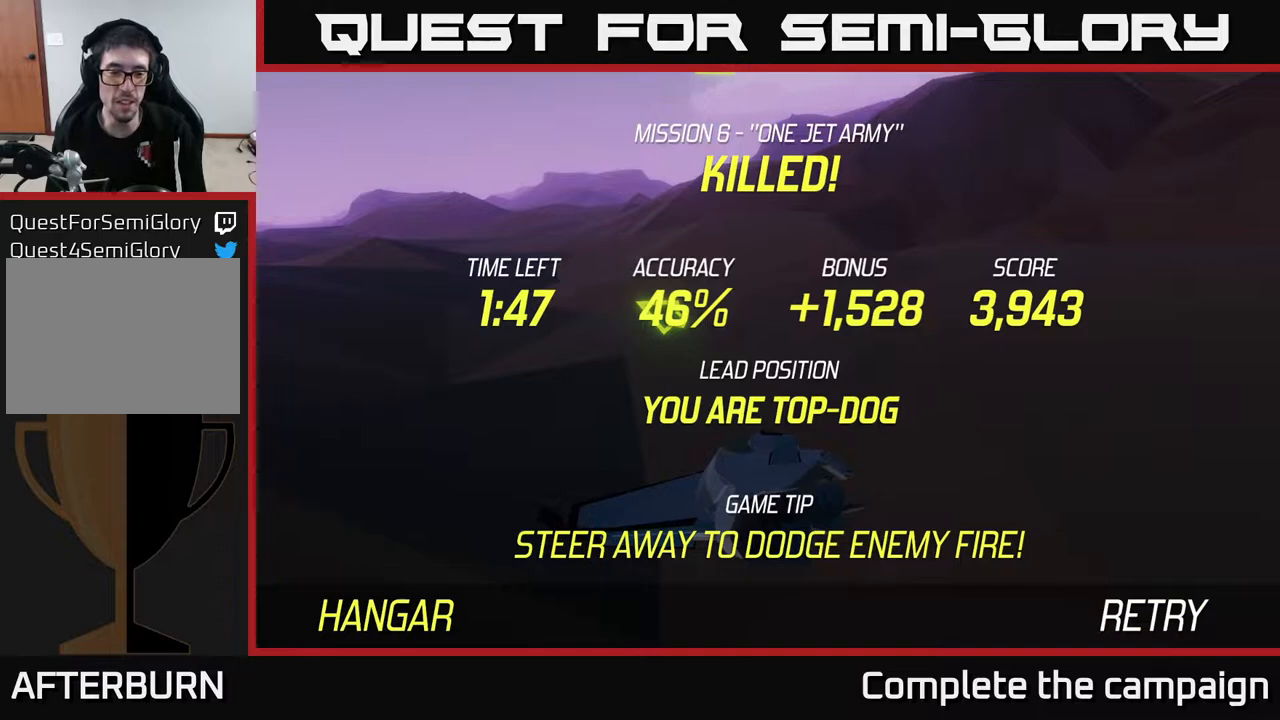
{"buttons": [], "left_stick": "center", "right_stick": "center", "events": [[17, "left_stick", "center"], [133, "A", "down"], [233, "A", "up"]]}
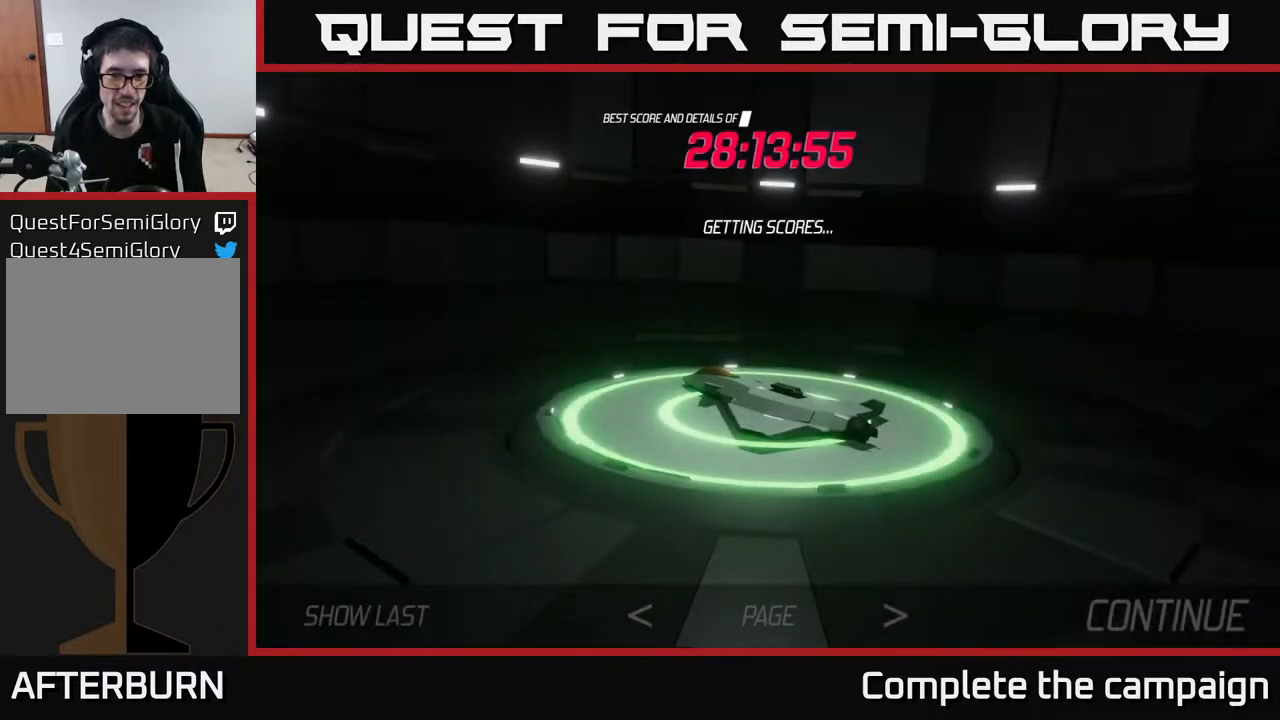
{"buttons": [], "left_stick": "center", "right_stick": "center", "events": []}
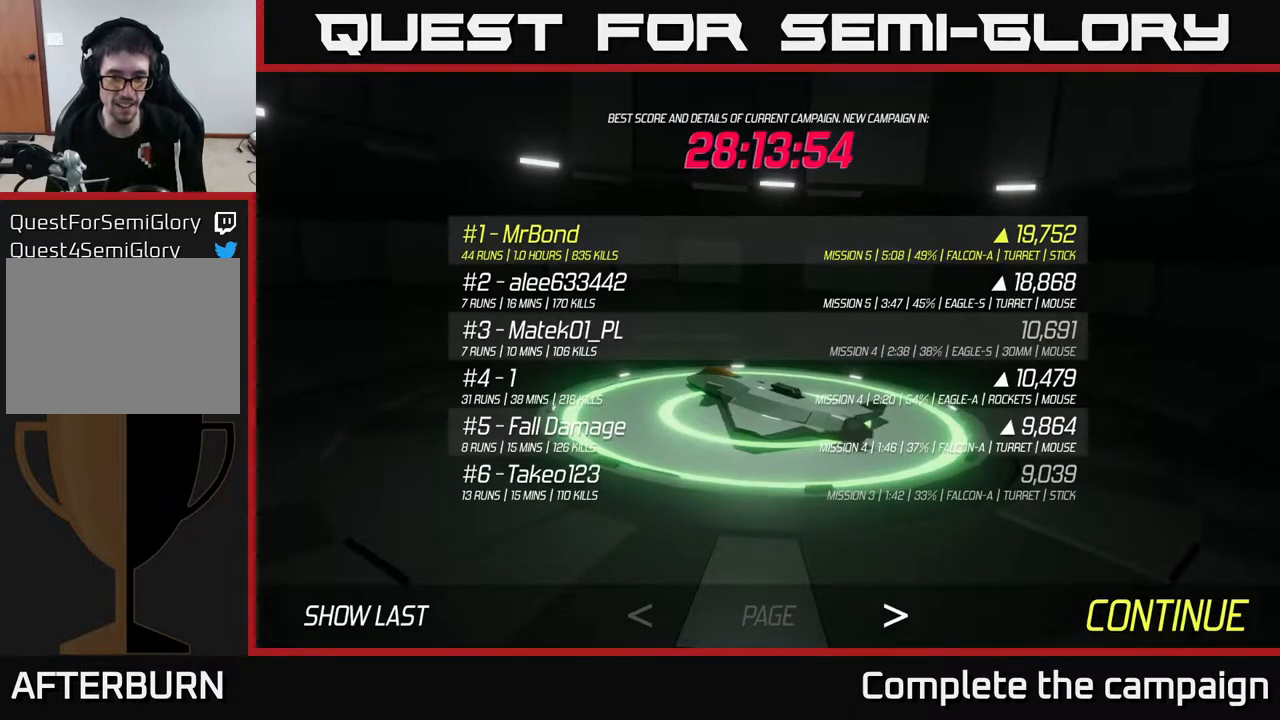
{"buttons": [], "left_stick": "center", "right_stick": "center", "events": []}
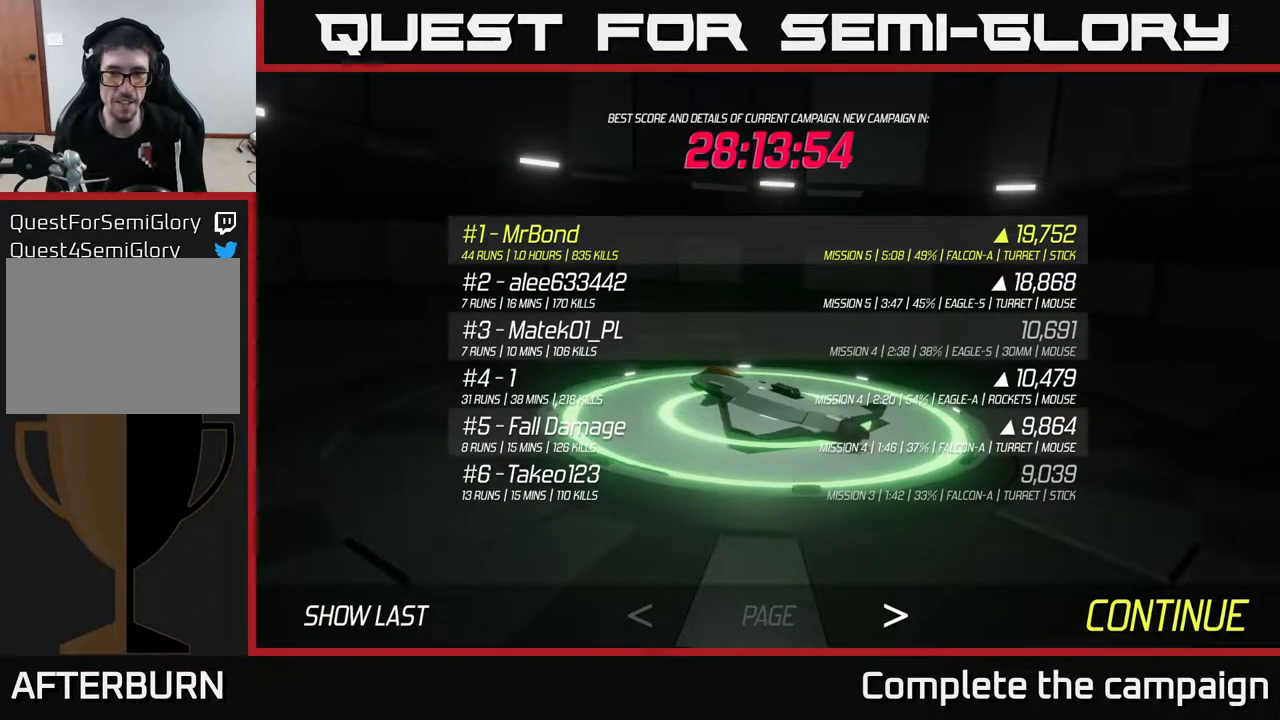
{"buttons": [], "left_stick": "center", "right_stick": "center", "events": []}
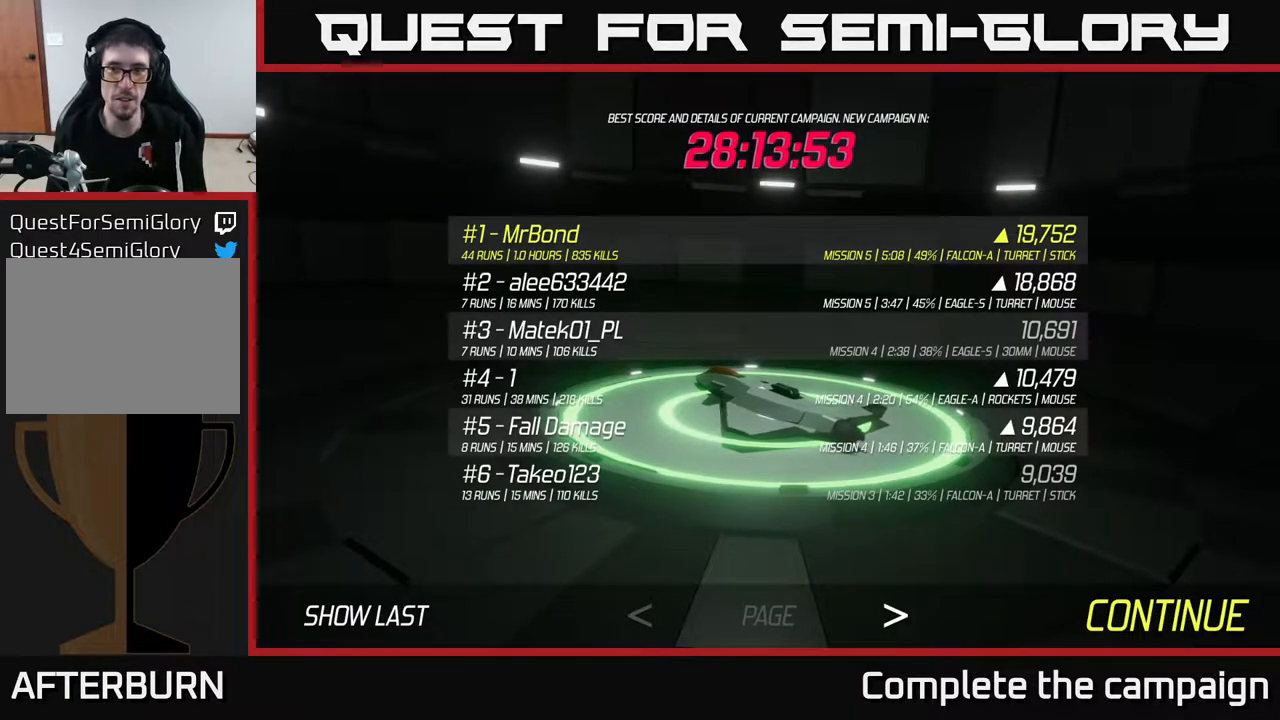
{"buttons": [], "left_stick": "center", "right_stick": "center", "events": []}
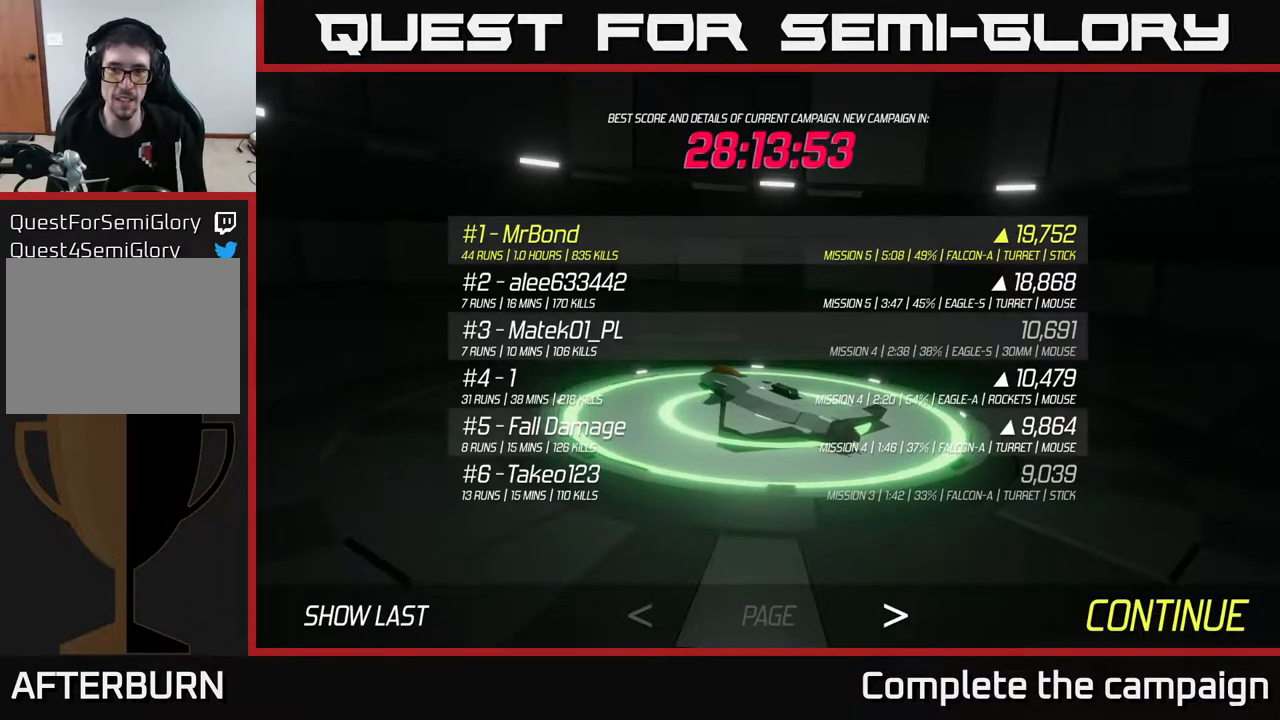
{"buttons": [], "left_stick": "center", "right_stick": "center", "events": [[183, "left_stick", "left"], [383, "left_stick", "center"]]}
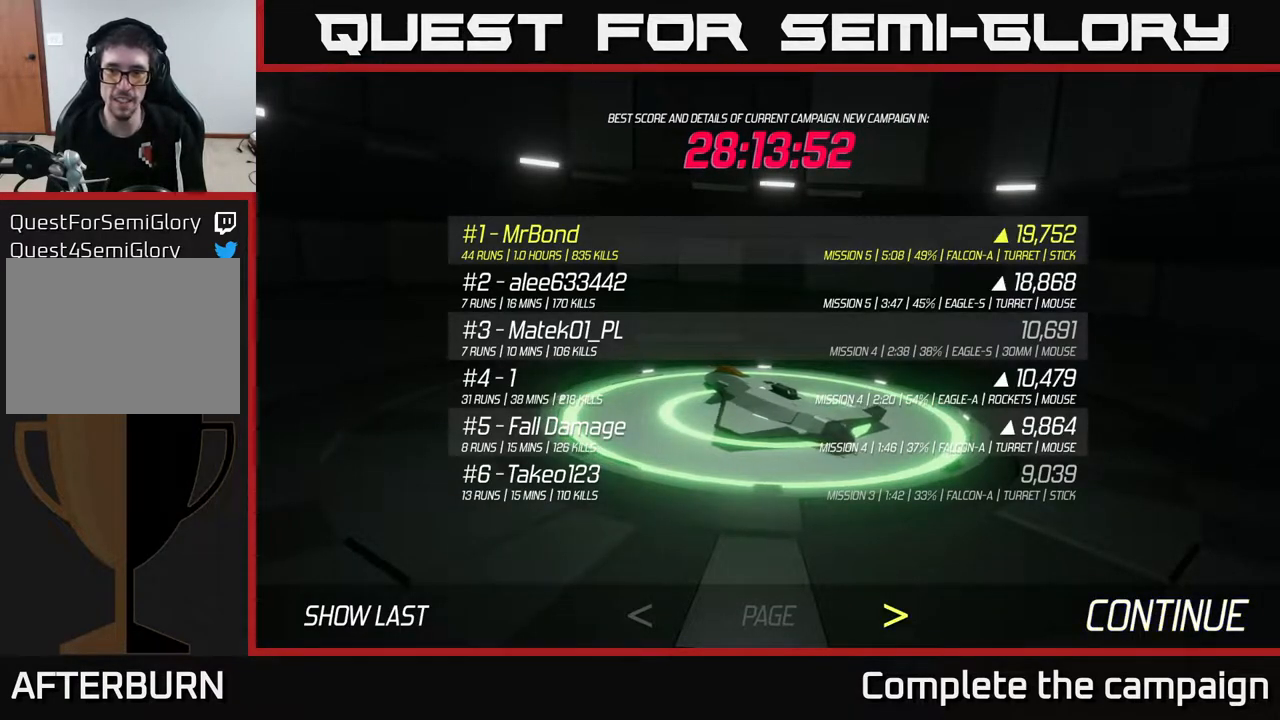
{"buttons": [], "left_stick": "center", "right_stick": "center", "events": [[283, "left_stick", "right"], [450, "left_stick", "center"]]}
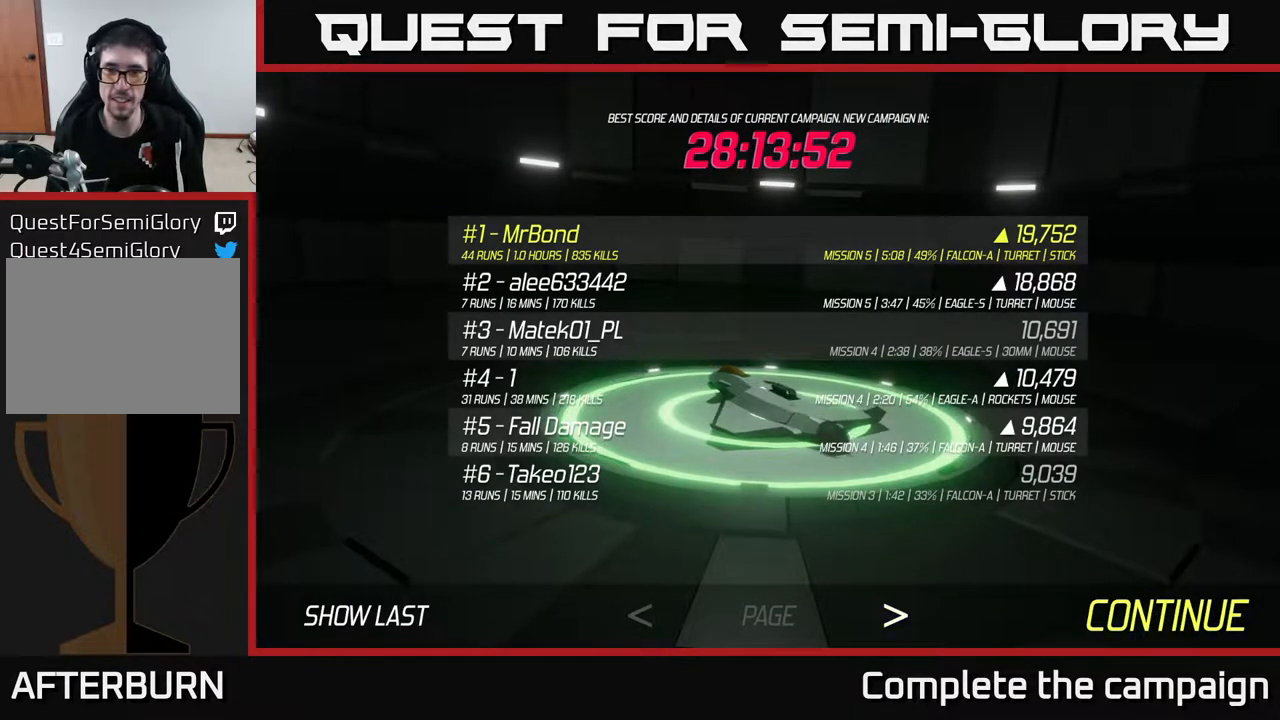
{"buttons": [], "left_stick": "center", "right_stick": "center", "events": [[33, "left_stick", "left"], [233, "left_stick", "center"]]}
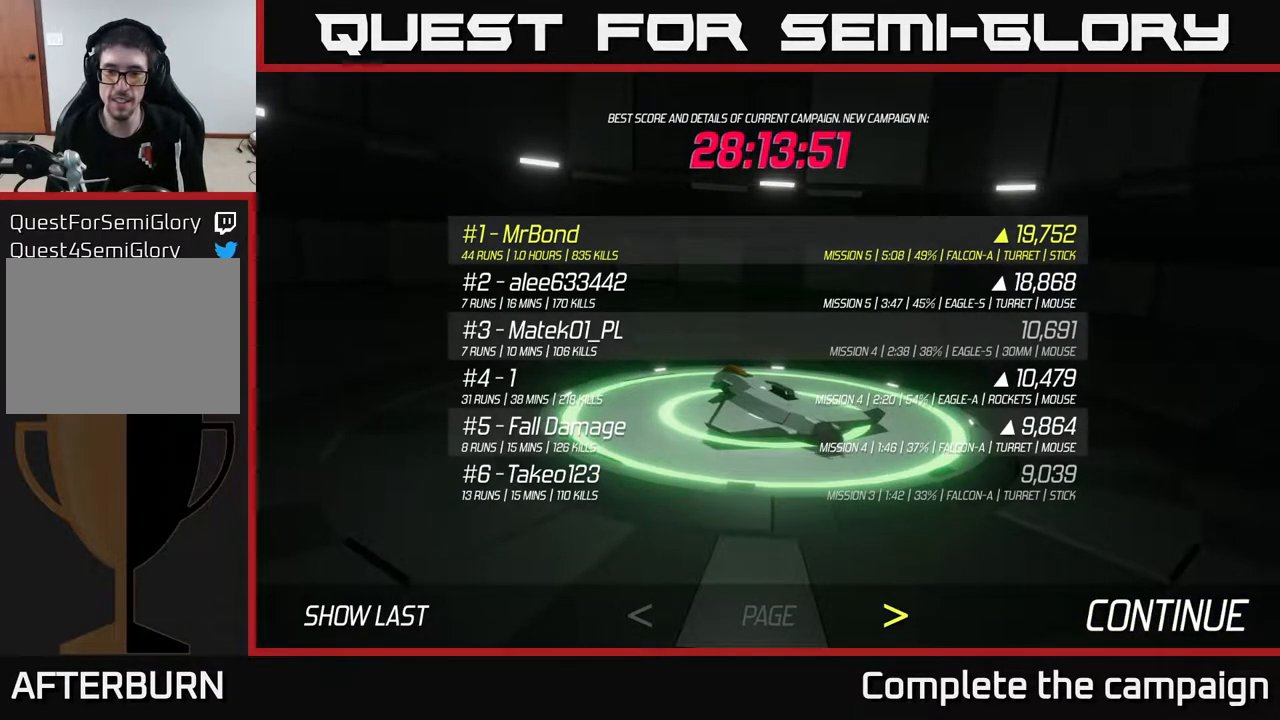
{"buttons": [], "left_stick": "center", "right_stick": "center", "events": []}
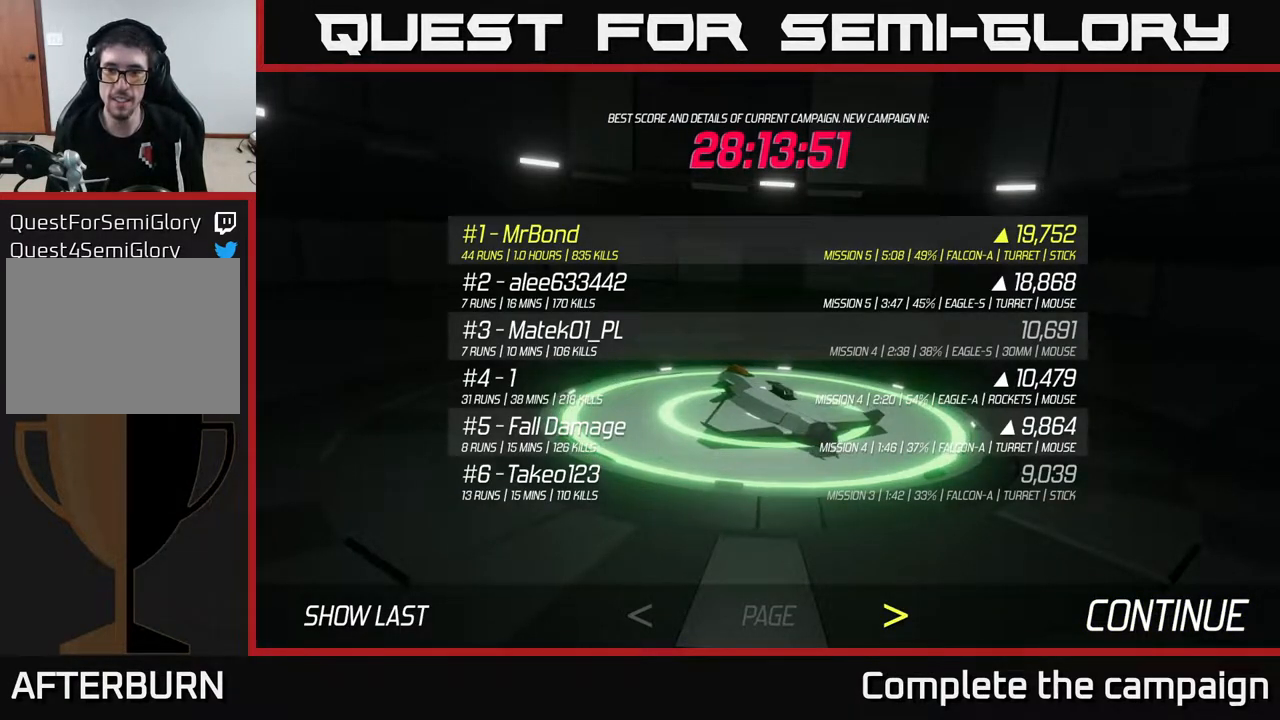
{"buttons": [], "left_stick": "center", "right_stick": "center", "events": []}
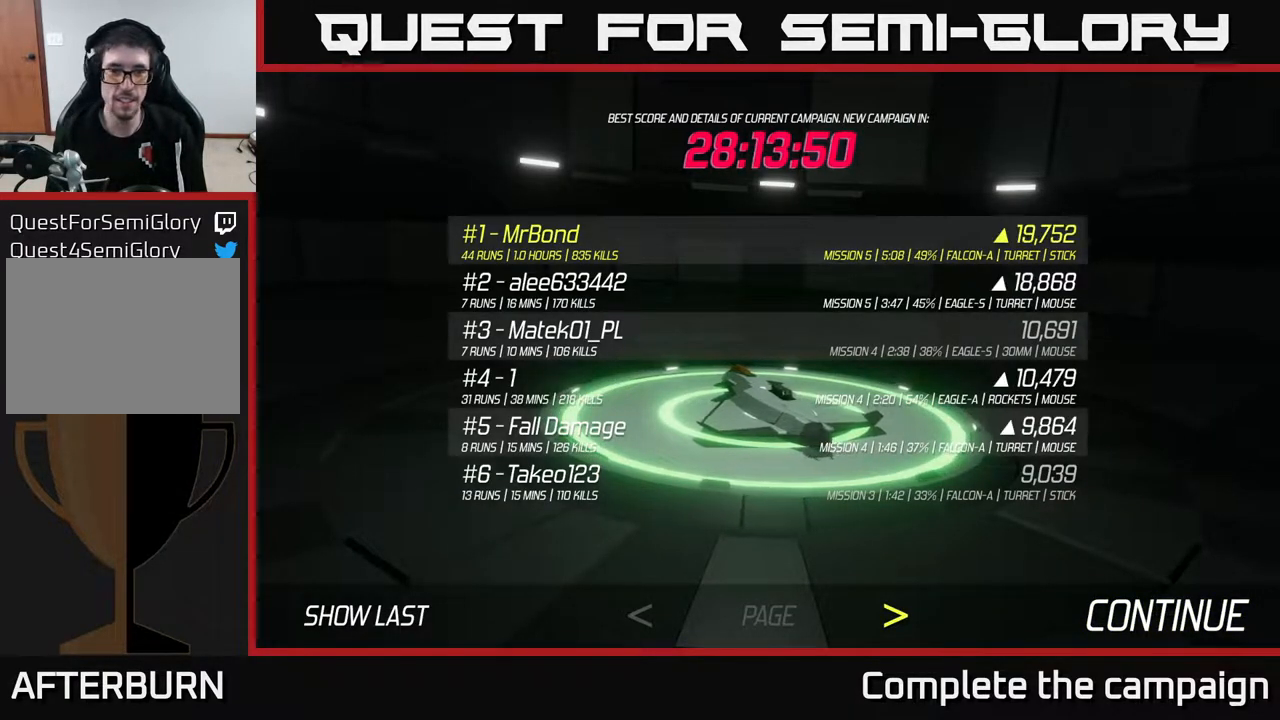
{"buttons": [], "left_stick": "center", "right_stick": "center", "events": [[50, "A", "down"], [133, "A", "up"]]}
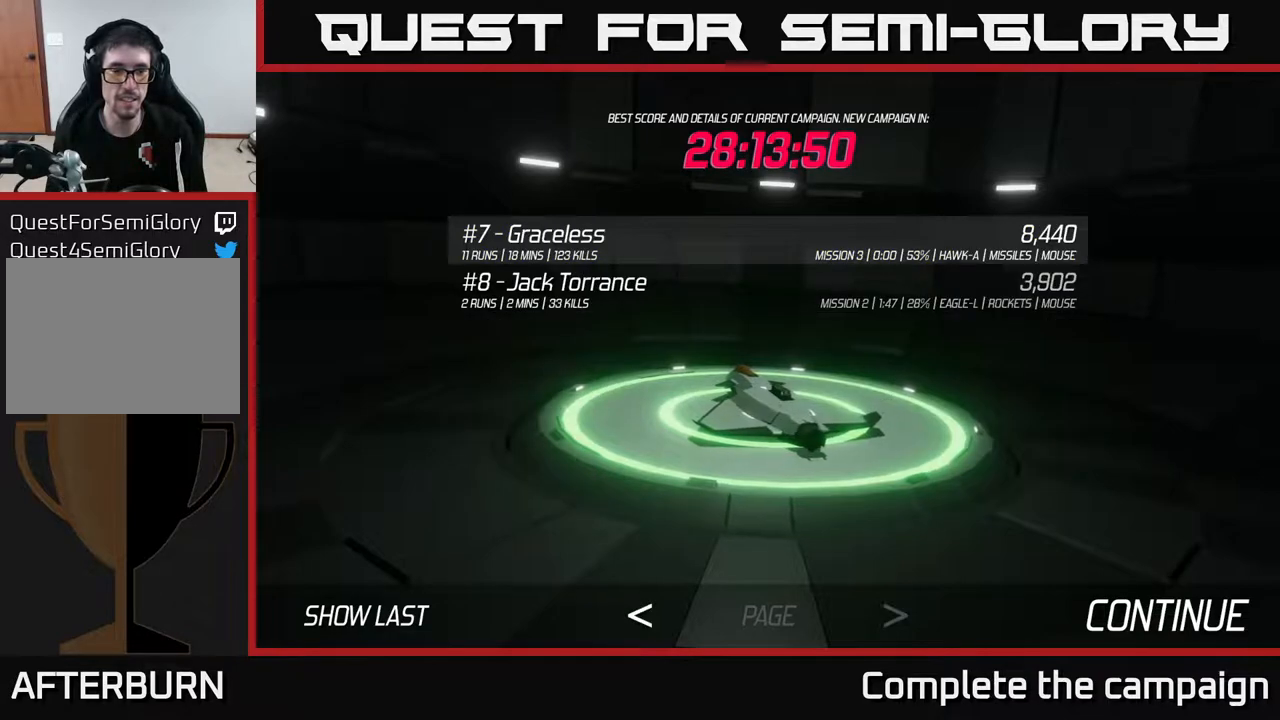
{"buttons": [], "left_stick": "center", "right_stick": "center", "events": []}
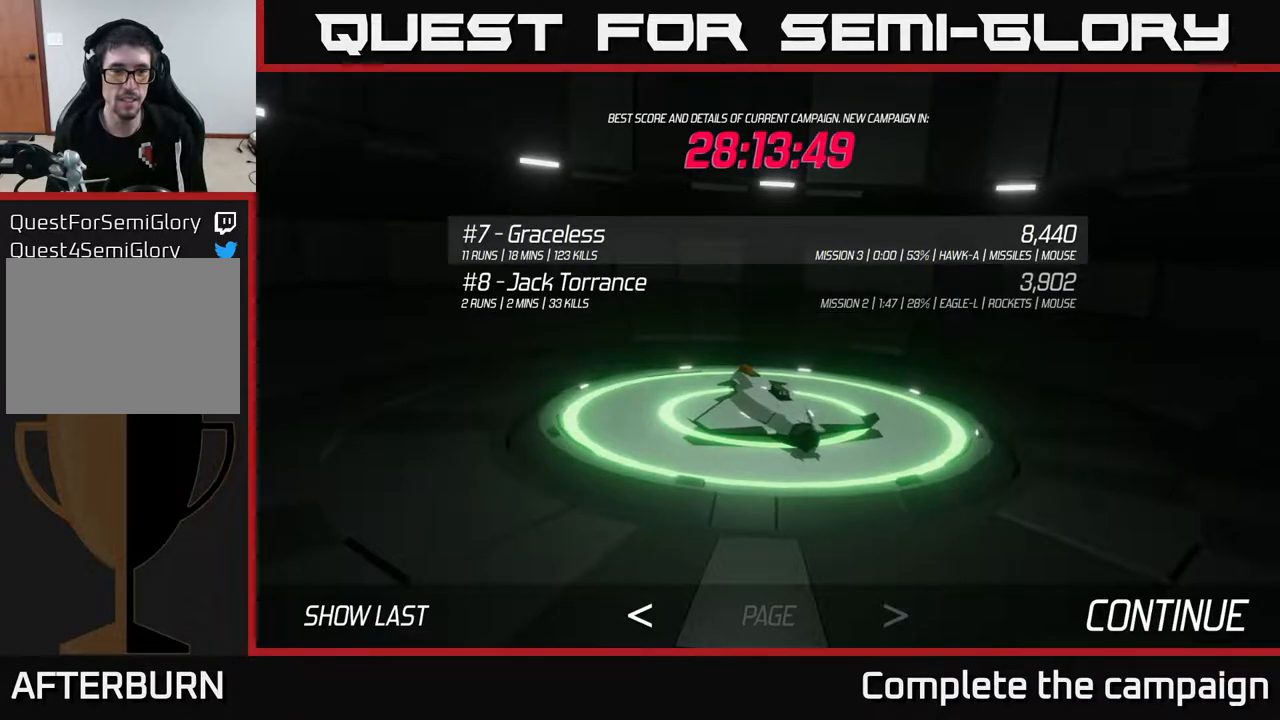
{"buttons": [], "left_stick": "right", "right_stick": "center", "events": [[417, "left_stick", "right"]]}
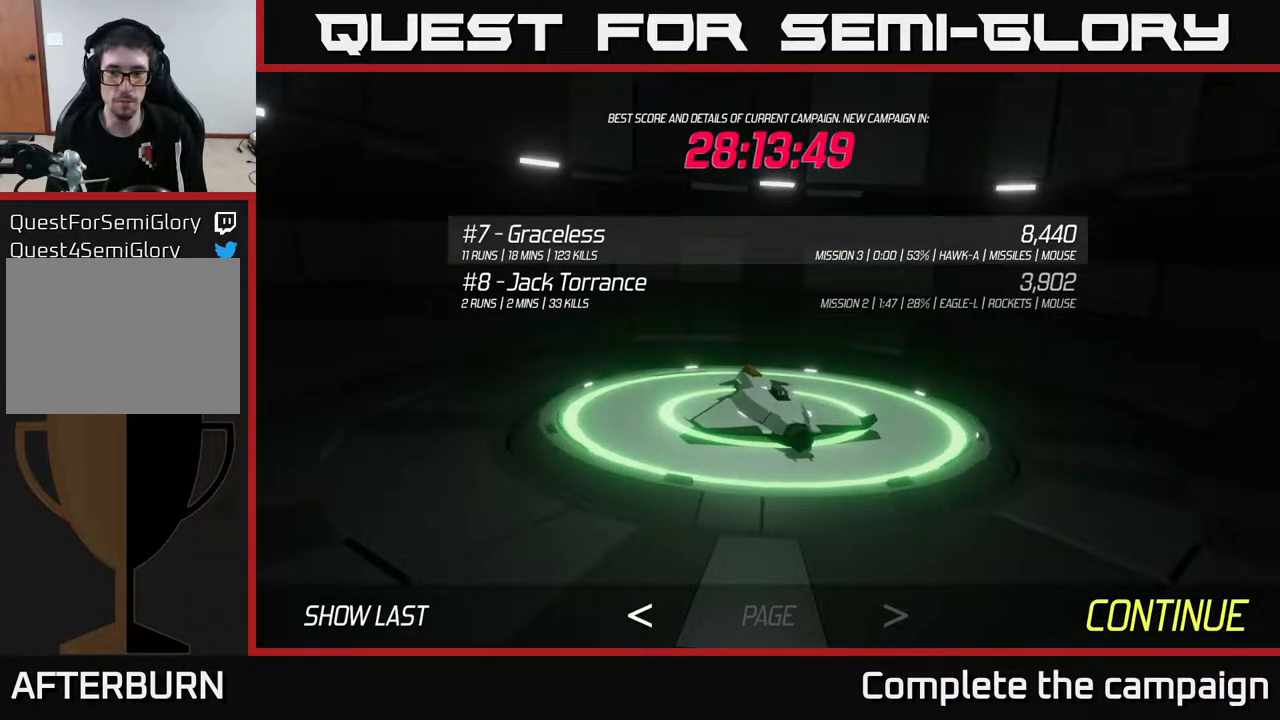
{"buttons": [], "left_stick": "center", "right_stick": "center", "events": [[100, "left_stick", "center"], [333, "A", "down"], [417, "A", "up"]]}
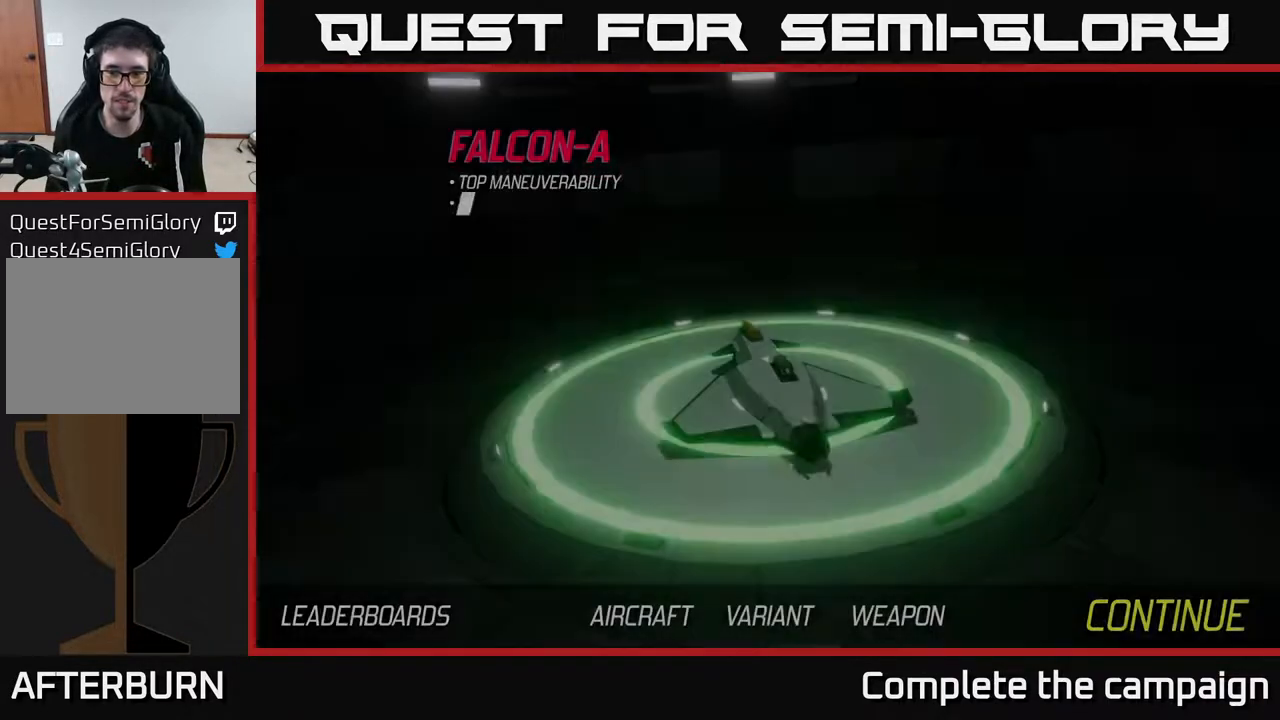
{"buttons": [], "left_stick": "left", "right_stick": "center", "events": [[450, "left_stick", "left"]]}
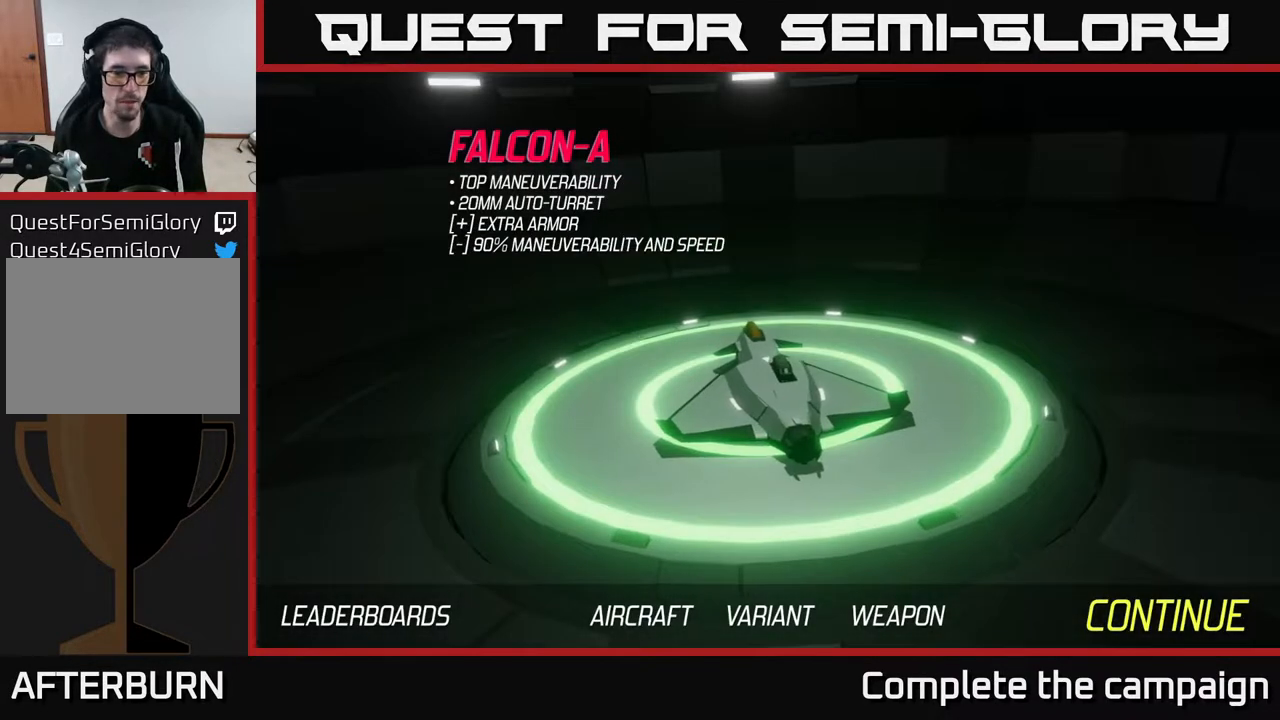
{"buttons": [], "left_stick": "left", "right_stick": "center", "events": [[117, "left_stick", "center"], [217, "left_stick", "left"], [350, "left_stick", "center"], [433, "left_stick", "left"]]}
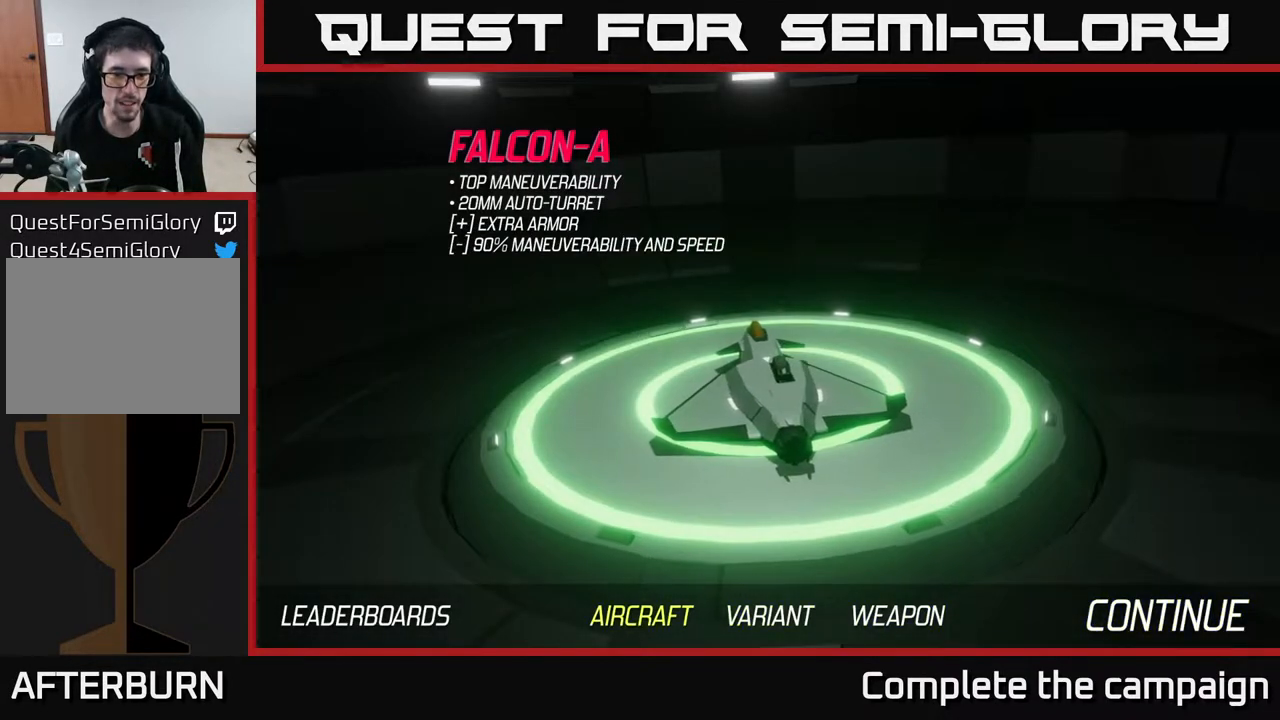
{"buttons": [], "left_stick": "left", "right_stick": "center", "events": [[83, "left_stick", "center"], [200, "left_stick", "right"], [350, "left_stick", "center"], [417, "left_stick", "left"]]}
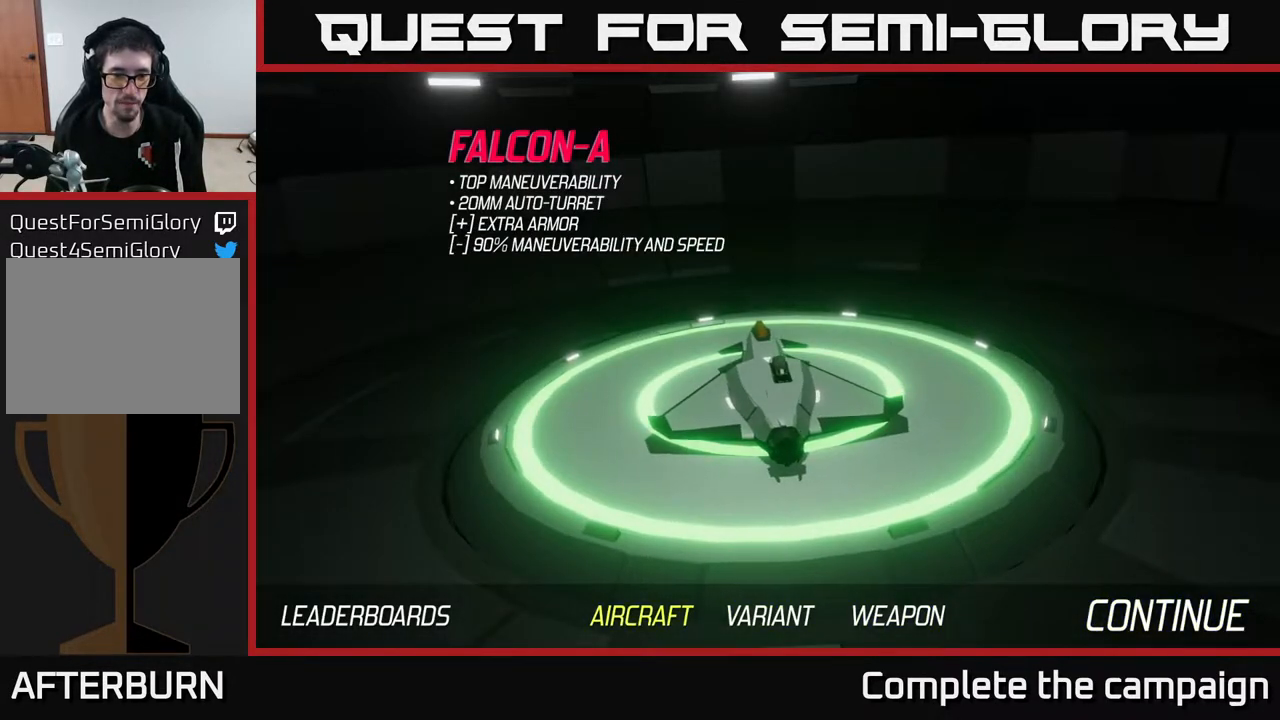
{"buttons": [], "left_stick": "center", "right_stick": "center", "events": [[100, "left_stick", "center"], [367, "A", "down"], [450, "A", "up"]]}
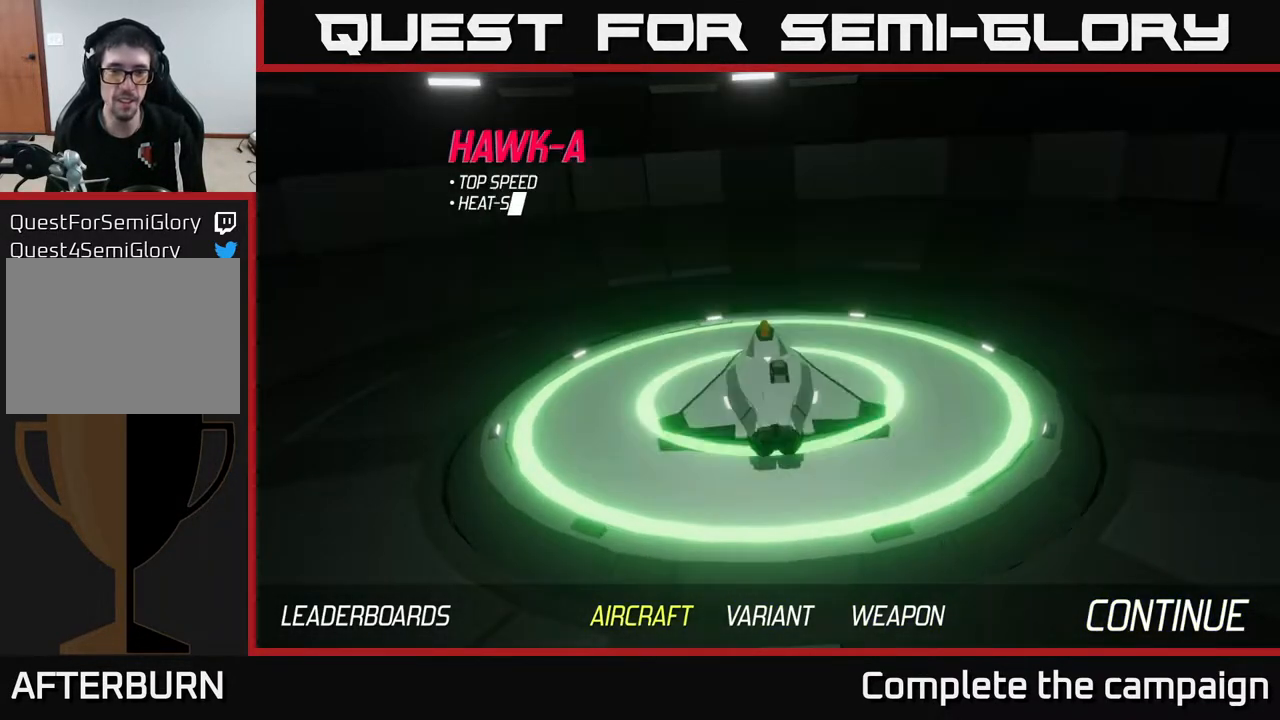
{"buttons": [], "left_stick": "center", "right_stick": "center", "events": []}
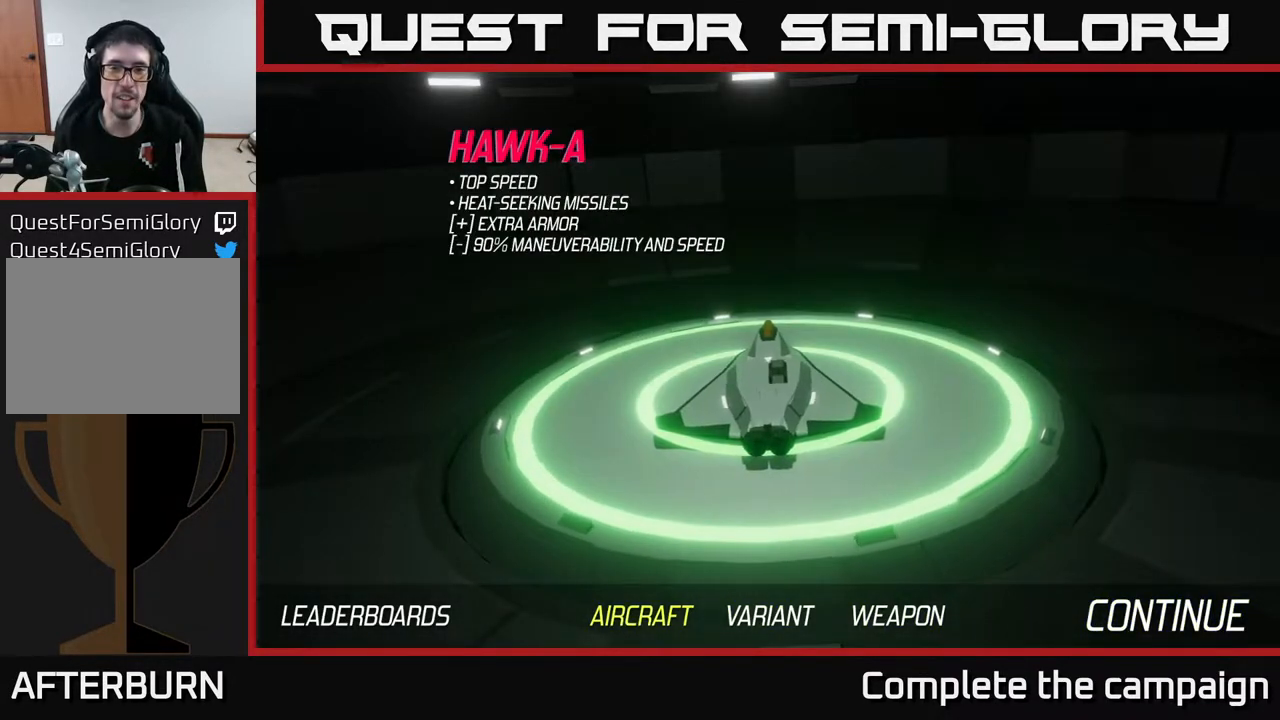
{"buttons": [], "left_stick": "center", "right_stick": "center", "events": []}
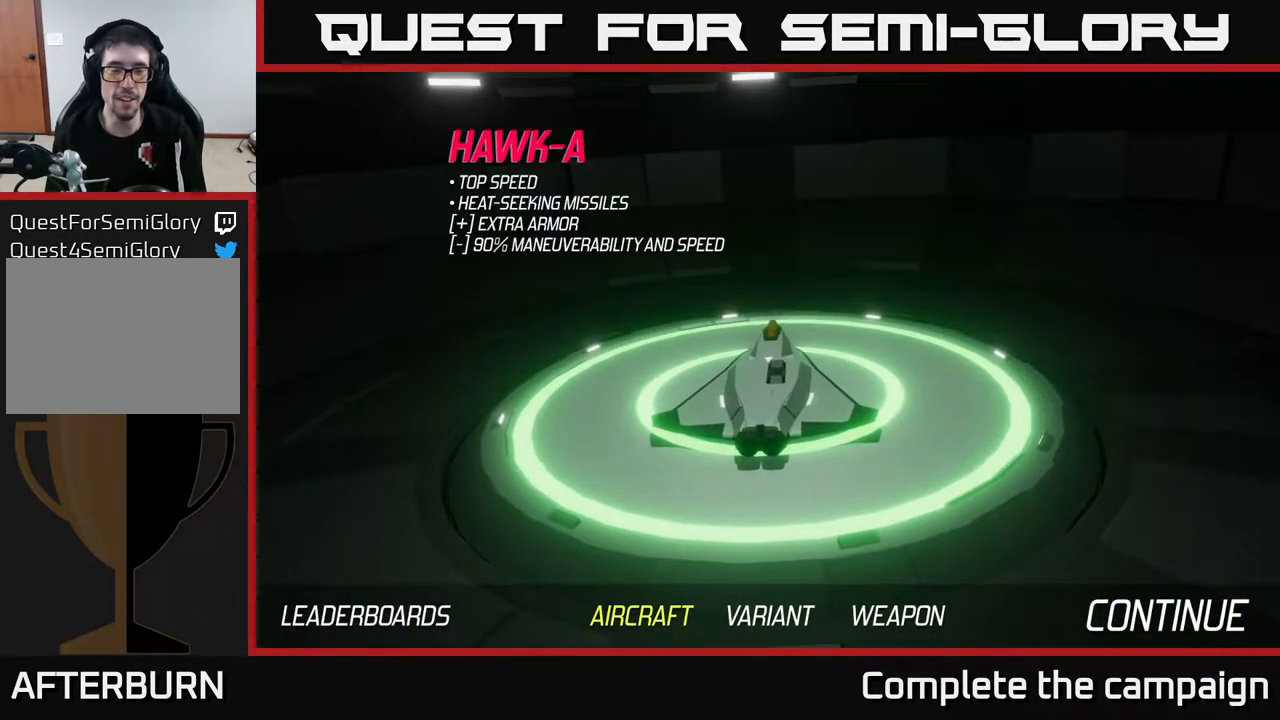
{"buttons": [], "left_stick": "right", "right_stick": "center", "events": [[383, "left_stick", "right"]]}
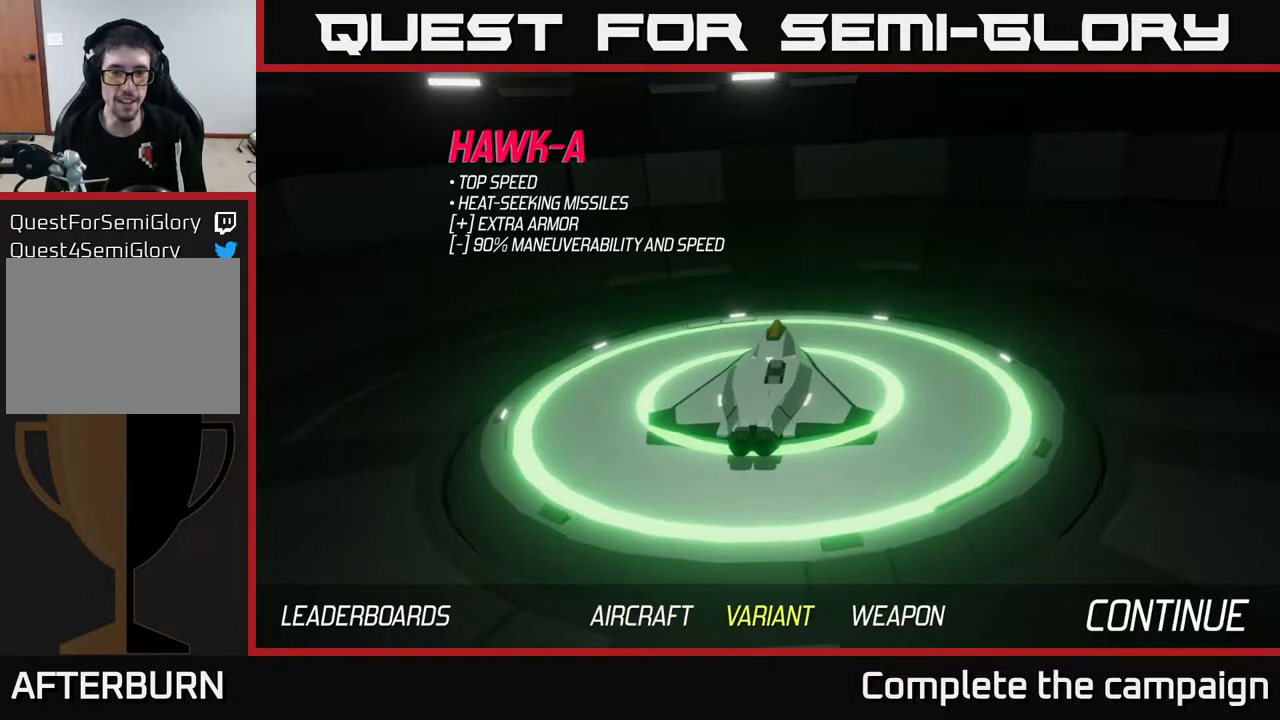
{"buttons": [], "left_stick": "center", "right_stick": "center", "events": [[100, "left_stick", "center"]]}
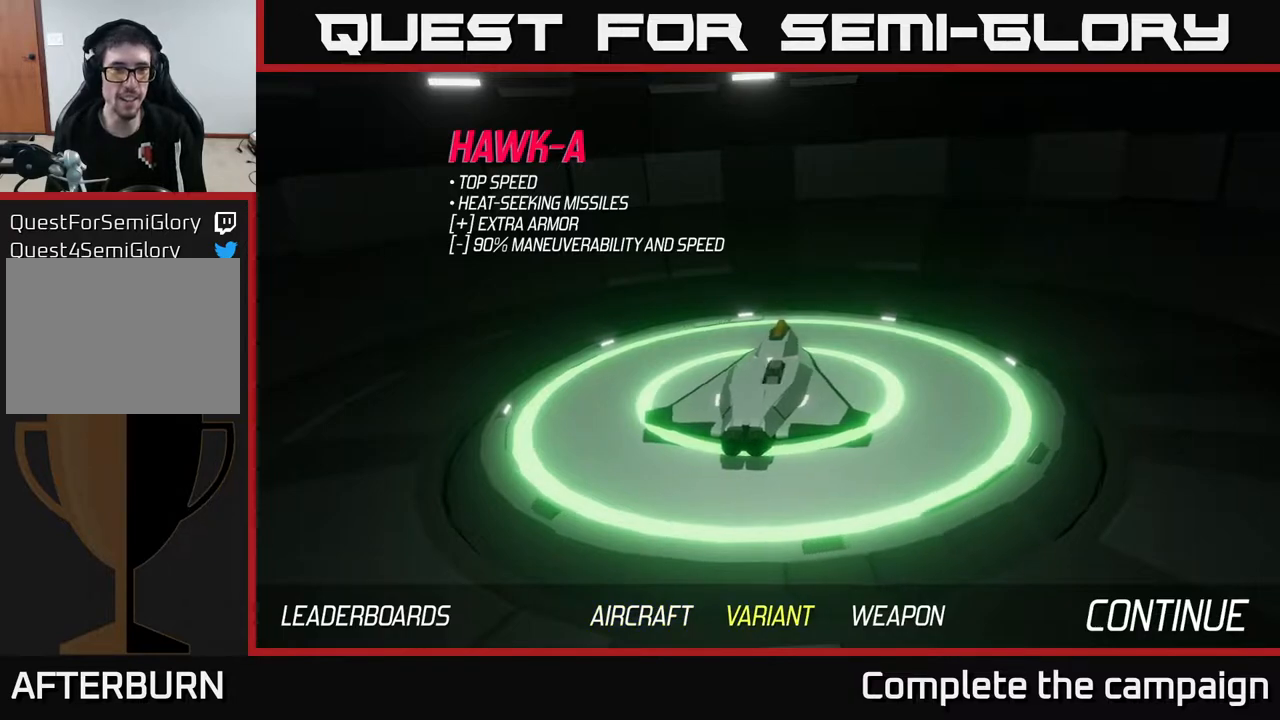
{"buttons": [], "left_stick": "center", "right_stick": "center", "events": []}
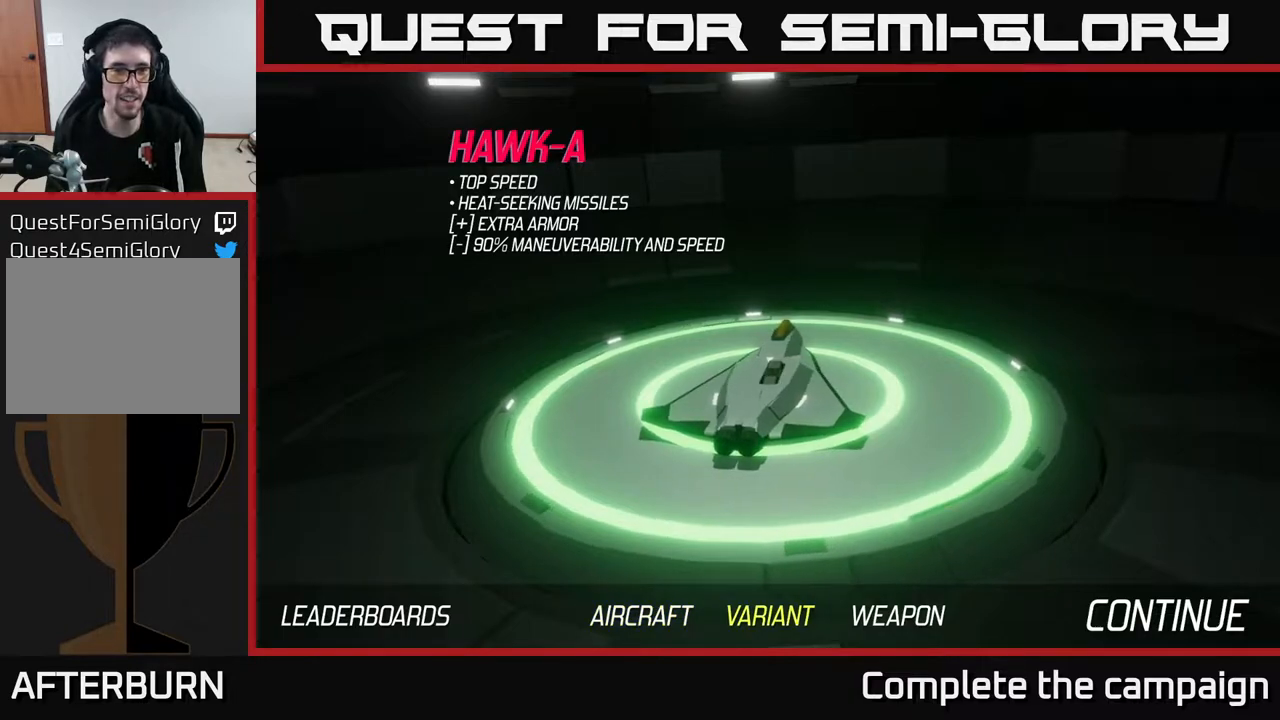
{"buttons": [], "left_stick": "center", "right_stick": "center", "events": []}
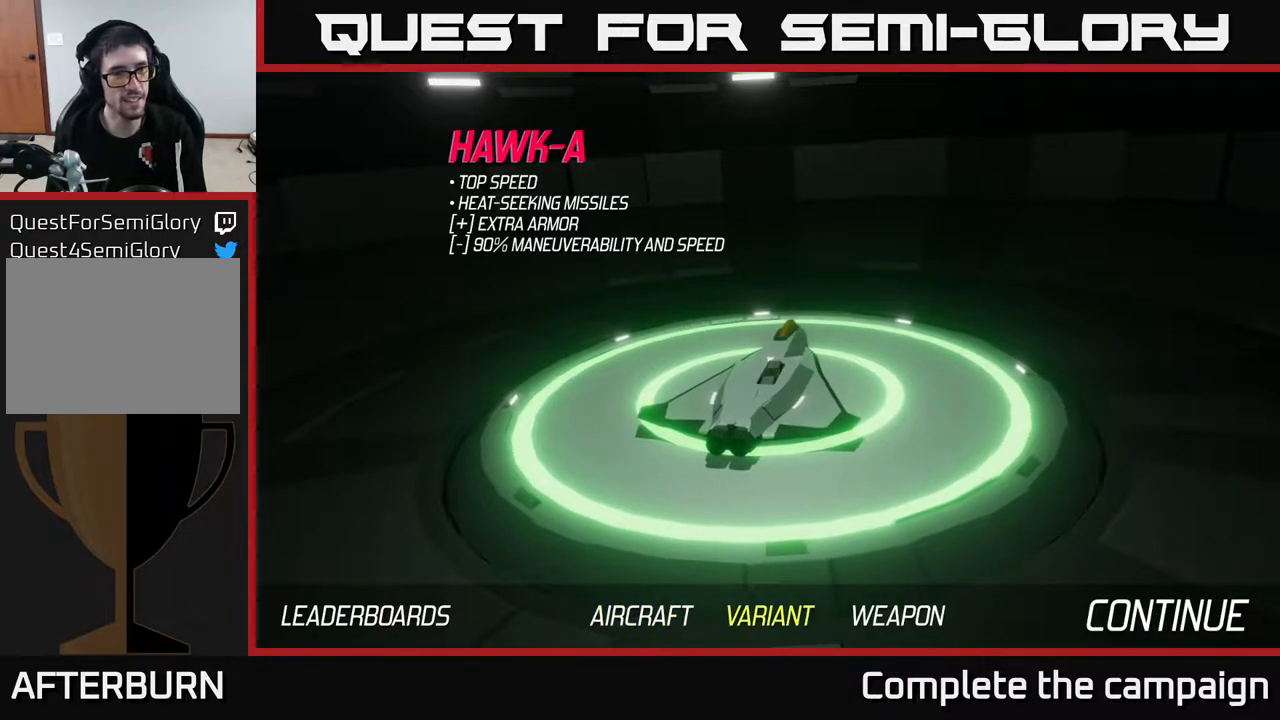
{"buttons": [], "left_stick": "center", "right_stick": "center", "events": []}
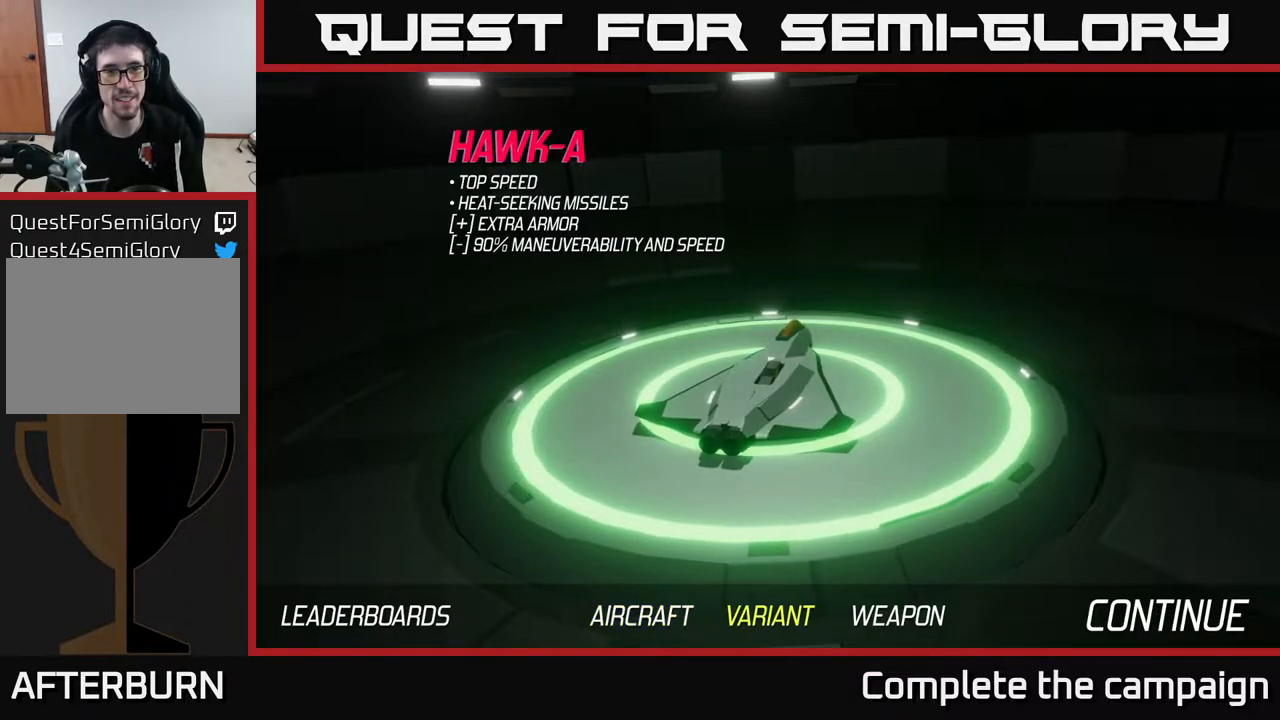
{"buttons": [], "left_stick": "center", "right_stick": "center", "events": [[317, "A", "down"], [383, "A", "up"]]}
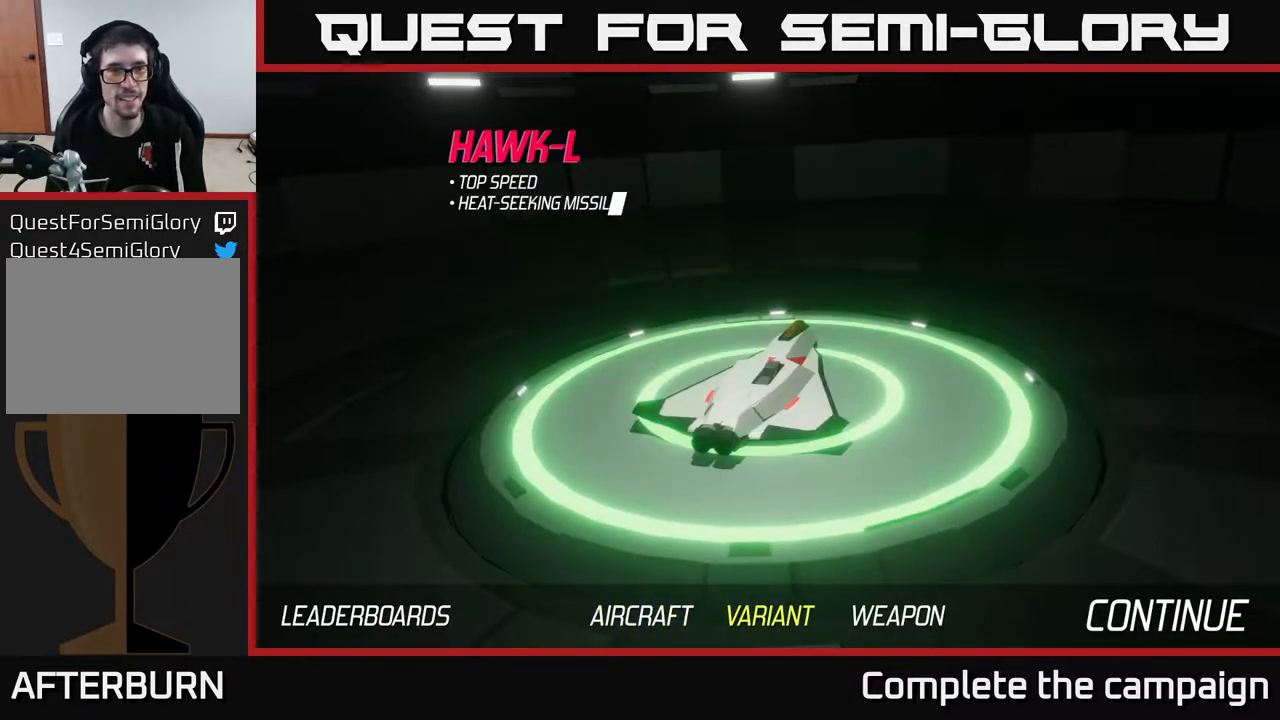
{"buttons": [], "left_stick": "center", "right_stick": "center", "events": []}